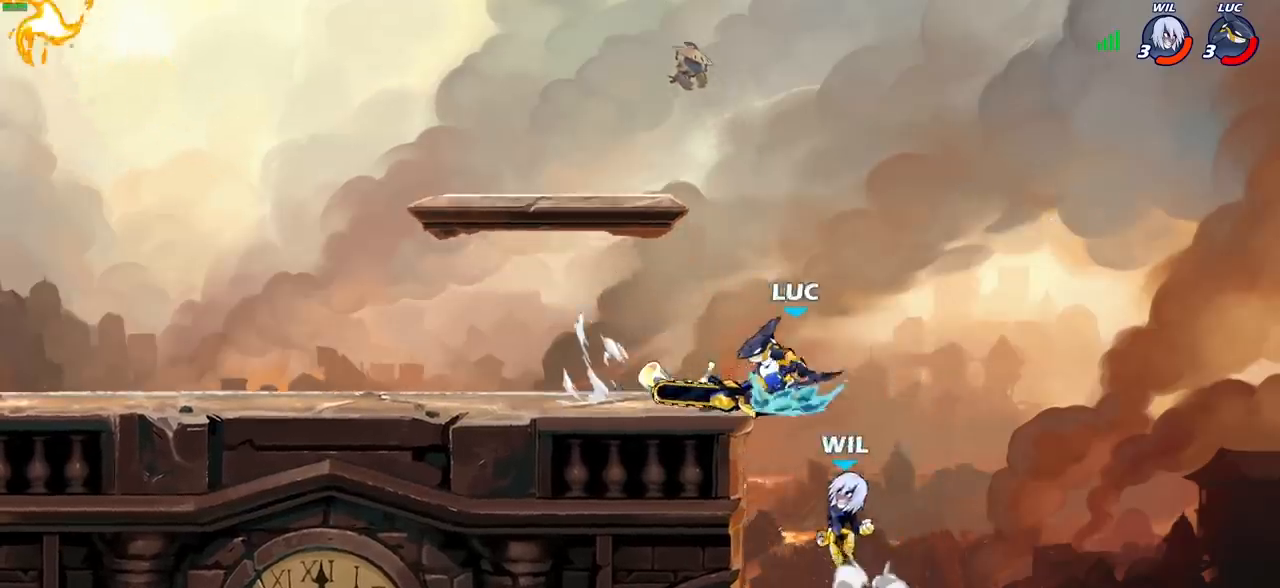
Gameplay with a controller (PlayStation layout); each line is a JSON object with the inputs held at the frame after it. "events" lists button and stick changes between this image and that frame as [ms after this image, input, new state], when the widget could be followed in between.
{"buttons": [], "left_stick": "center", "right_stick": "center", "events": [[33, "CIRCLE", "up"], [183, "left_stick", "center"]]}
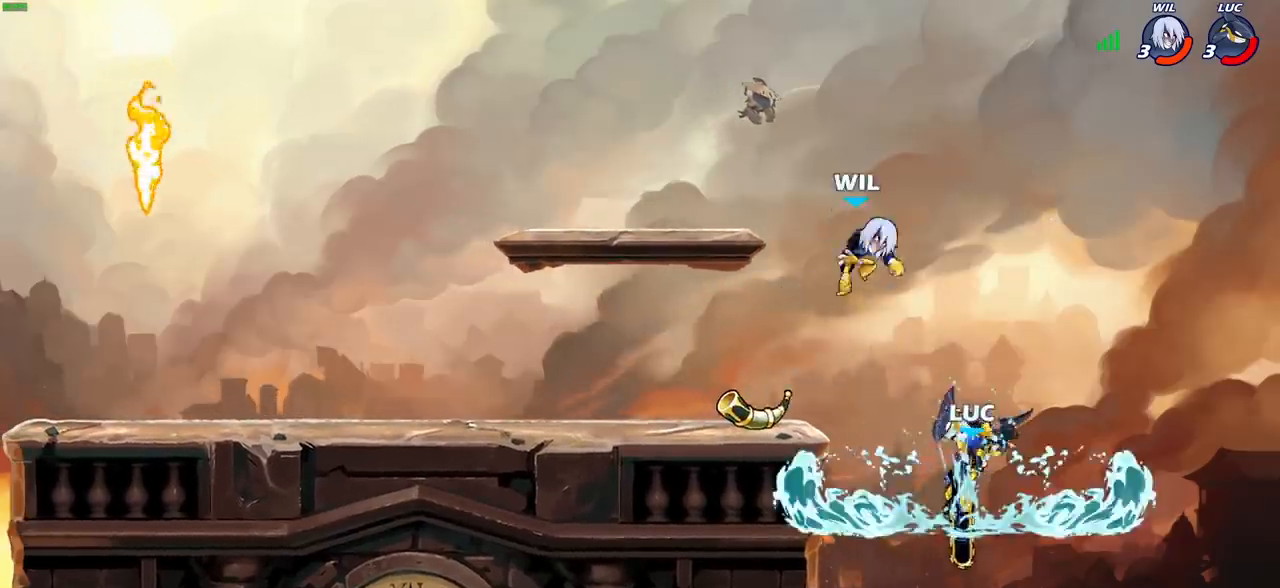
{"buttons": ["CROSS"], "left_stick": "up-left", "right_stick": "center", "events": [[167, "left_stick", "up-left"], [300, "CROSS", "down"], [450, "CROSS", "up"], [483, "CROSS", "down"]]}
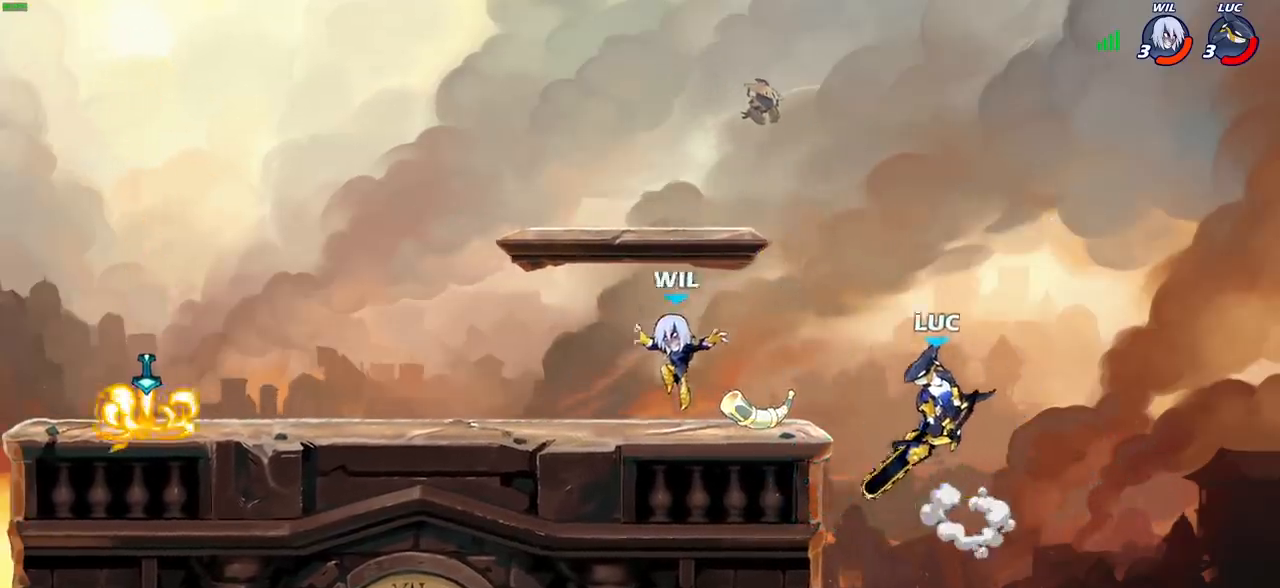
{"buttons": [], "left_stick": "center", "right_stick": "center", "events": [[117, "CROSS", "up"], [200, "left_stick", "left"], [317, "R1", "down"], [350, "left_stick", "center"], [367, "R1", "up"]]}
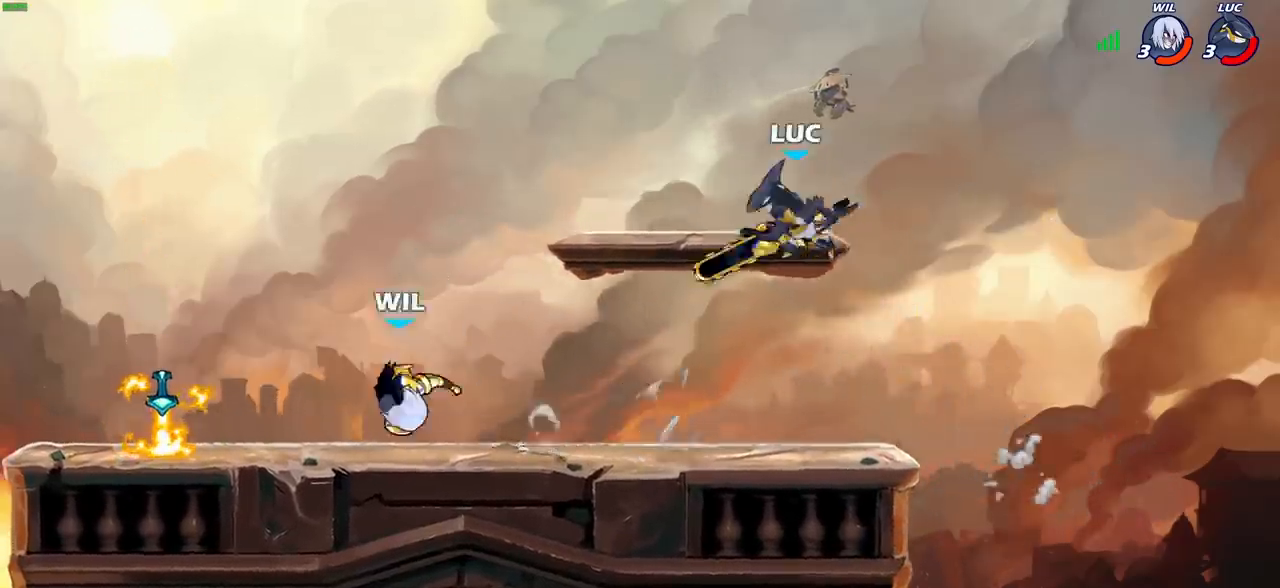
{"buttons": [], "left_stick": "down-left", "right_stick": "center", "events": [[200, "left_stick", "left"], [300, "left_stick", "down-left"]]}
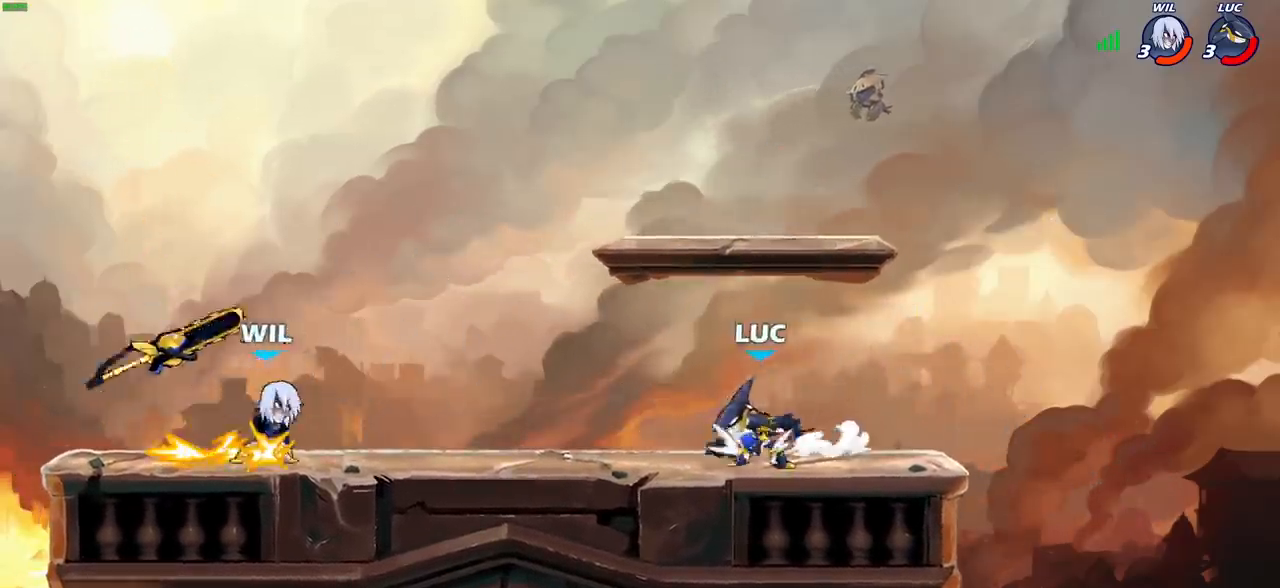
{"buttons": ["CROSS"], "left_stick": "up", "right_stick": "center", "events": [[83, "R2", "down"], [83, "left_stick", "left"], [100, "R1", "down"], [167, "CROSS", "down"], [183, "left_stick", "up-left"], [267, "CROSS", "up"], [283, "R1", "up"], [300, "R2", "up"], [383, "CROSS", "down"], [450, "left_stick", "up"]]}
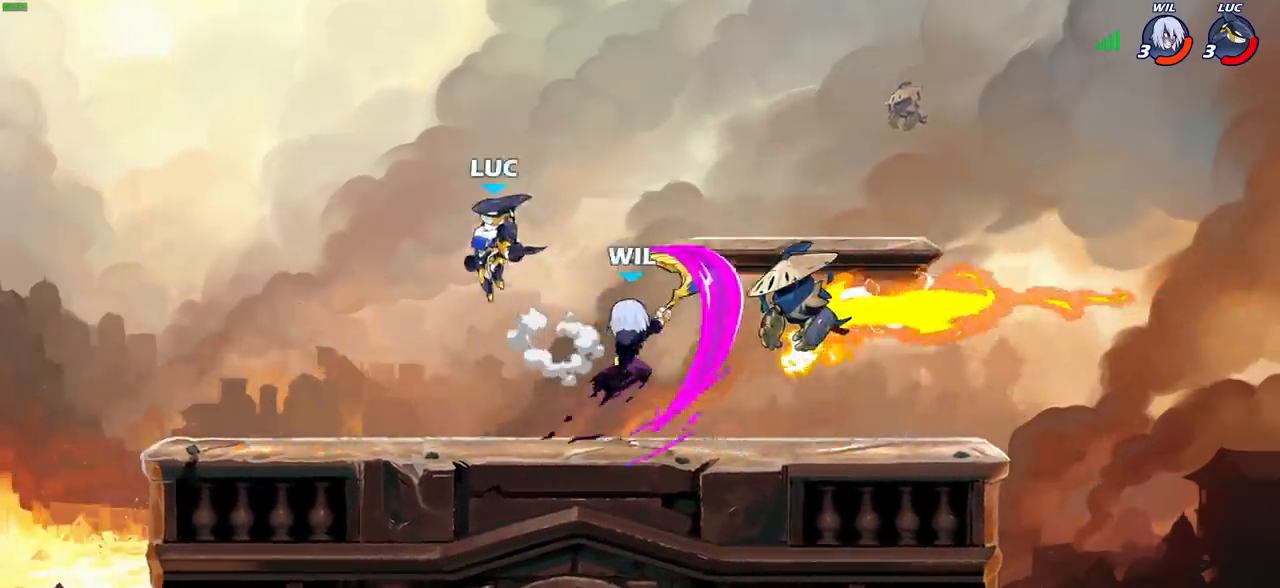
{"buttons": [], "left_stick": "down-left", "right_stick": "center", "events": [[33, "left_stick", "up-right"], [50, "CROSS", "up"], [283, "left_stick", "down-right"], [350, "left_stick", "down-left"]]}
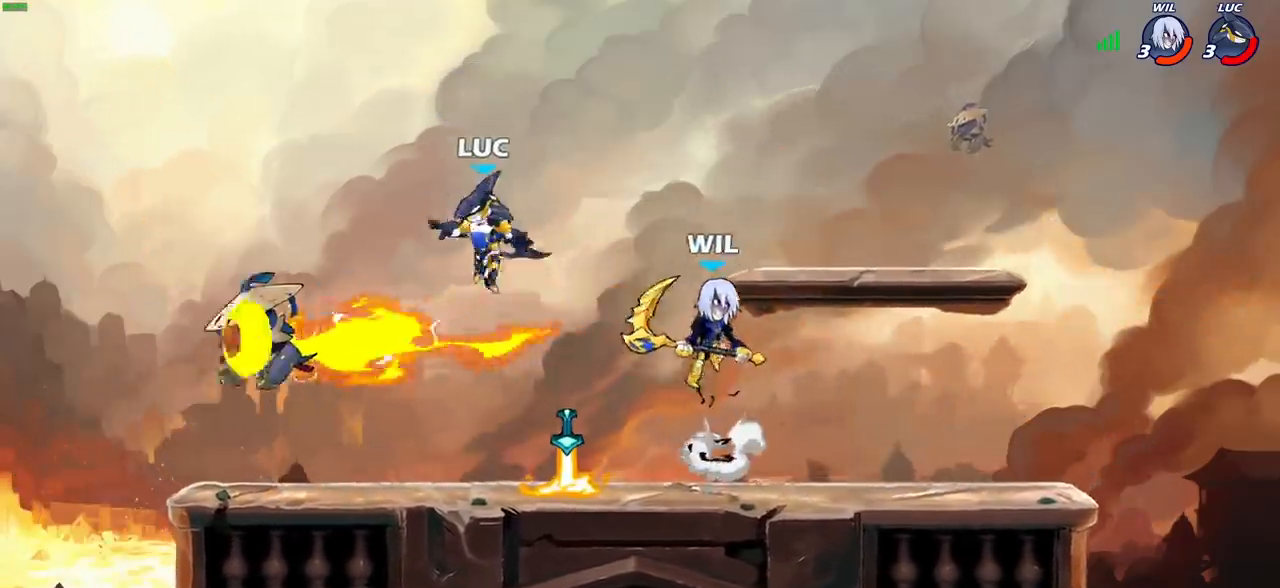
{"buttons": [], "left_stick": "right", "right_stick": "center", "events": [[100, "left_stick", "left"], [133, "R1", "down"], [250, "R1", "up"], [417, "left_stick", "right"]]}
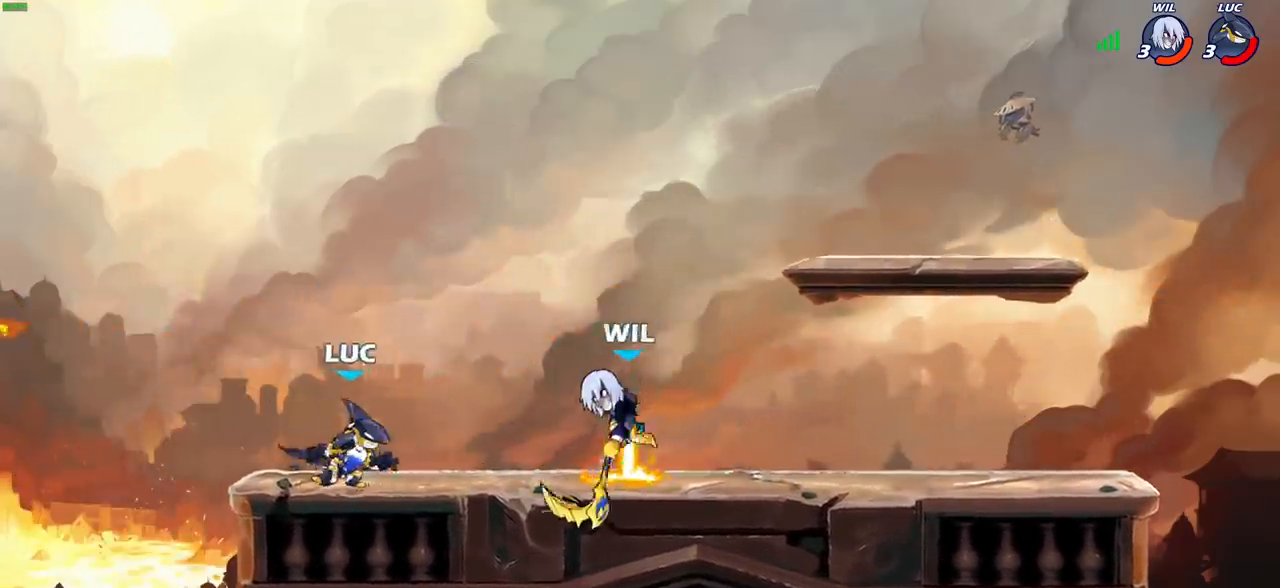
{"buttons": ["R1"], "left_stick": "center", "right_stick": "center", "events": [[33, "R1", "down"], [33, "R2", "down"], [100, "SQUARE", "down"], [150, "R1", "up"], [150, "R2", "up"], [200, "SQUARE", "up"], [250, "left_stick", "center"], [500, "R1", "down"]]}
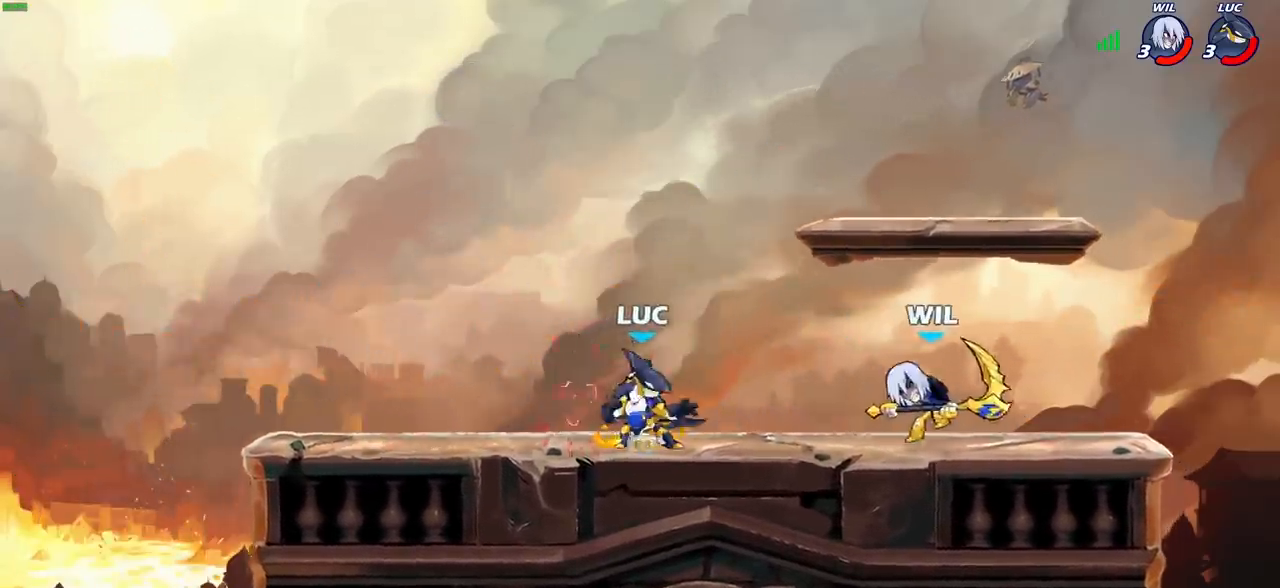
{"buttons": [], "left_stick": "center", "right_stick": "center", "events": [[17, "left_stick", "right"], [83, "R1", "up"], [200, "R1", "down"], [200, "R2", "down"], [250, "CIRCLE", "down"], [283, "left_stick", "center"], [333, "R1", "up"], [350, "R2", "up"], [367, "CIRCLE", "up"]]}
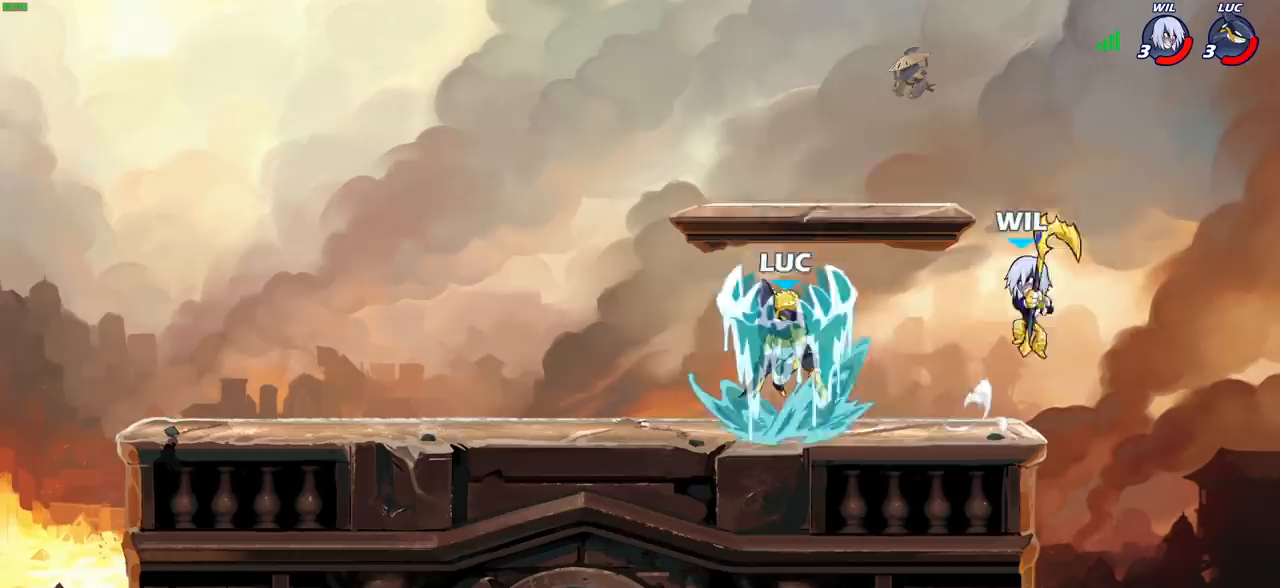
{"buttons": [], "left_stick": "left", "right_stick": "center", "events": [[433, "left_stick", "left"]]}
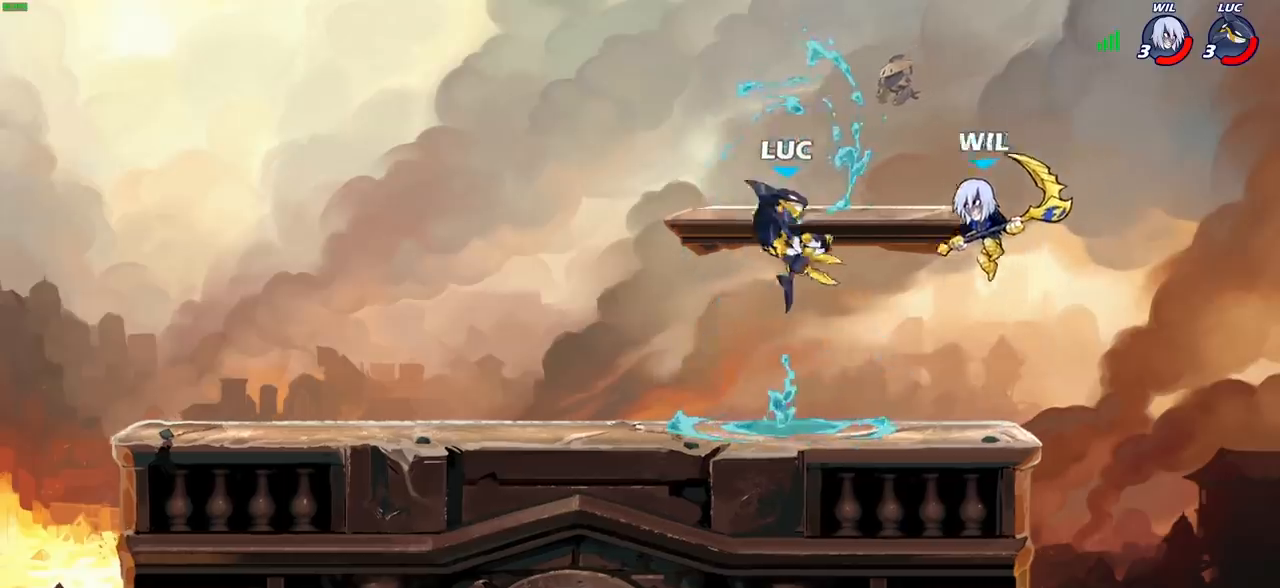
{"buttons": [], "left_stick": "down-left", "right_stick": "center", "events": [[117, "CROSS", "down"], [167, "R2", "down"], [167, "left_stick", "up-left"], [317, "CROSS", "up"], [367, "R2", "up"], [500, "left_stick", "down-left"]]}
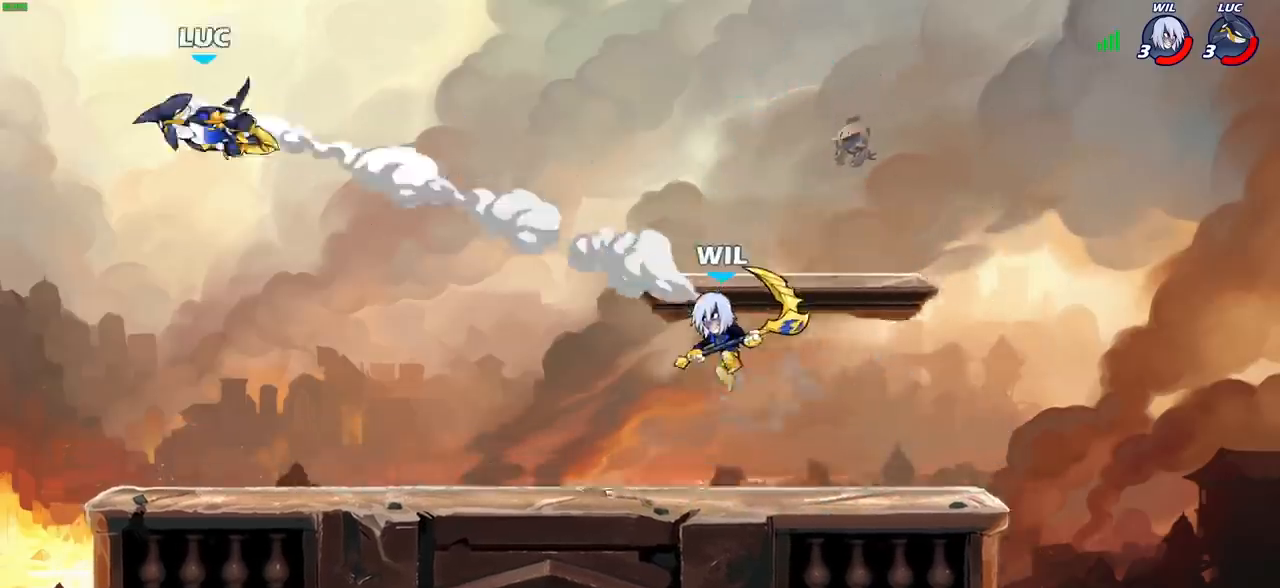
{"buttons": ["CIRCLE"], "left_stick": "right", "right_stick": "center", "events": [[100, "left_stick", "right"], [500, "CIRCLE", "down"]]}
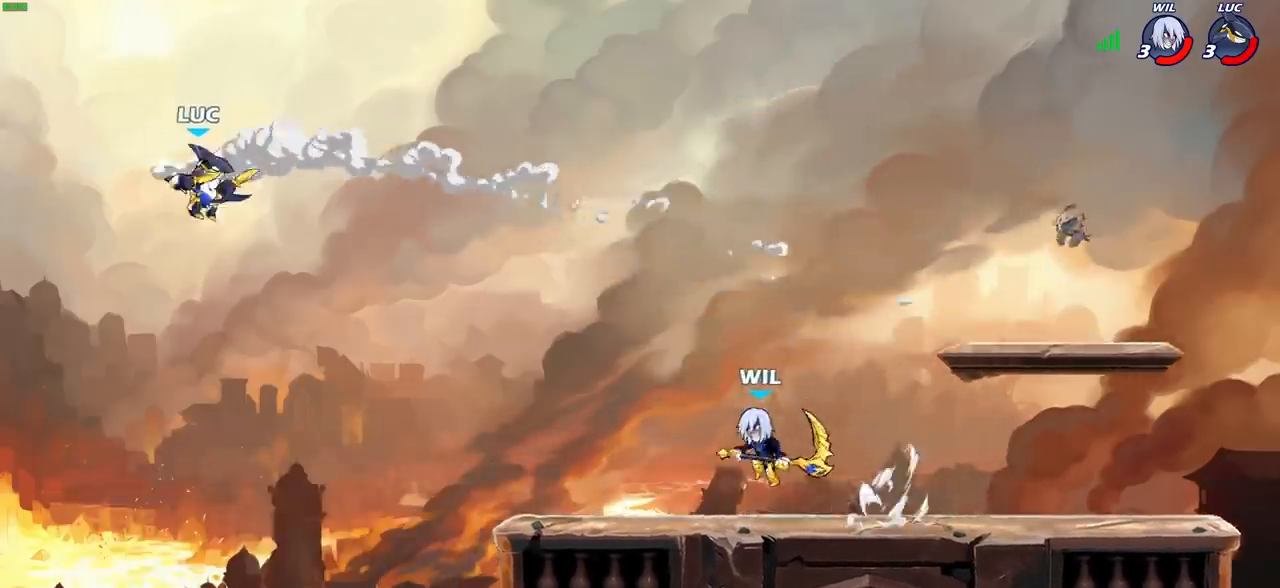
{"buttons": [], "left_stick": "center", "right_stick": "center", "events": [[83, "CIRCLE", "up"], [117, "left_stick", "center"]]}
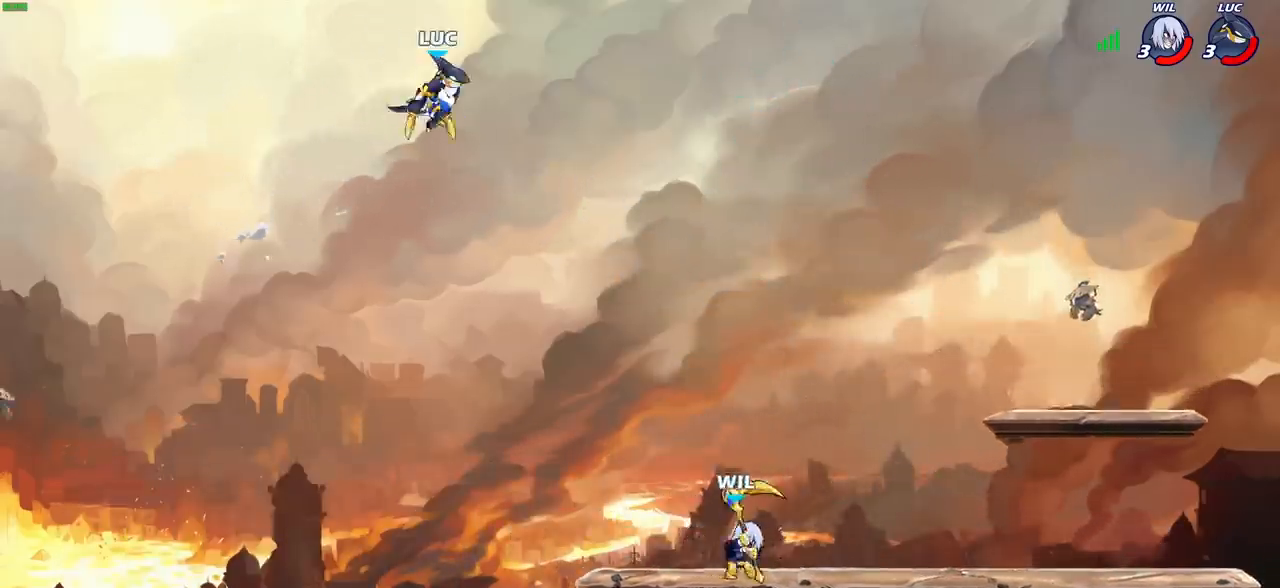
{"buttons": [], "left_stick": "center", "right_stick": "center", "events": [[150, "left_stick", "down-right"], [200, "R1", "down"], [267, "R1", "up"], [317, "left_stick", "center"]]}
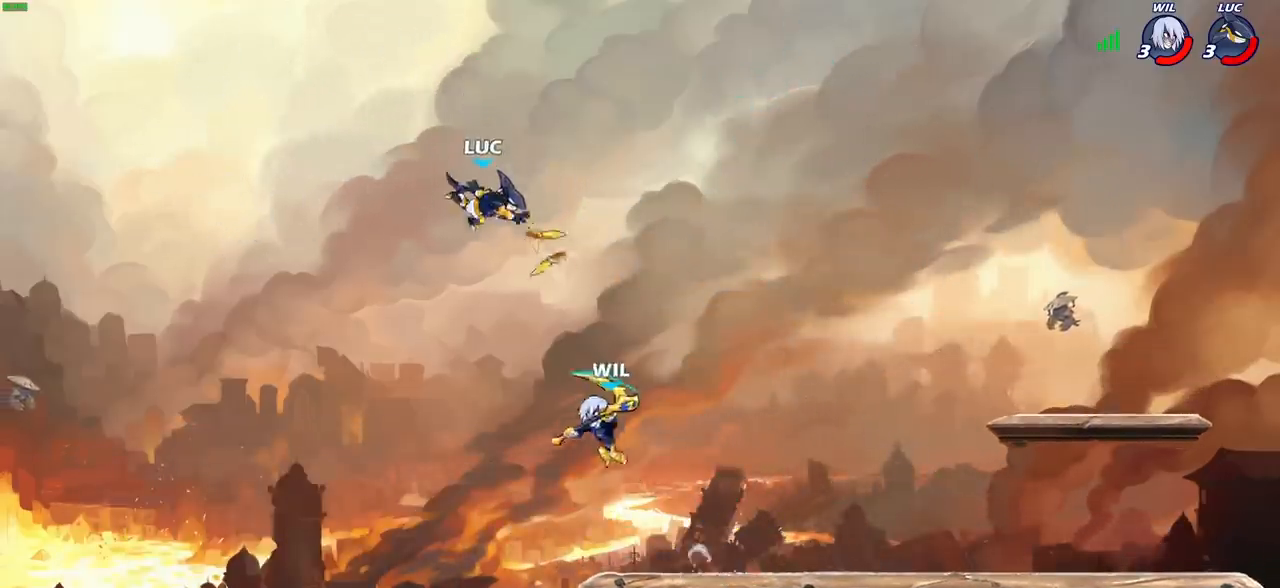
{"buttons": [], "left_stick": "right", "right_stick": "center", "events": [[100, "left_stick", "left"], [333, "left_stick", "right"]]}
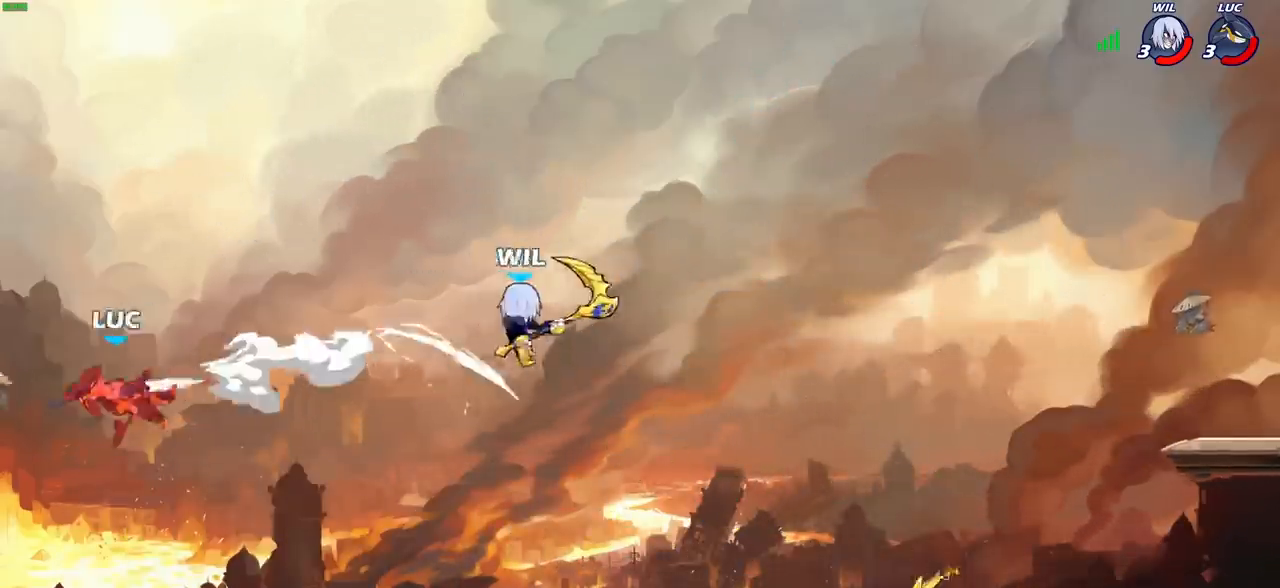
{"buttons": [], "left_stick": "right", "right_stick": "center", "events": []}
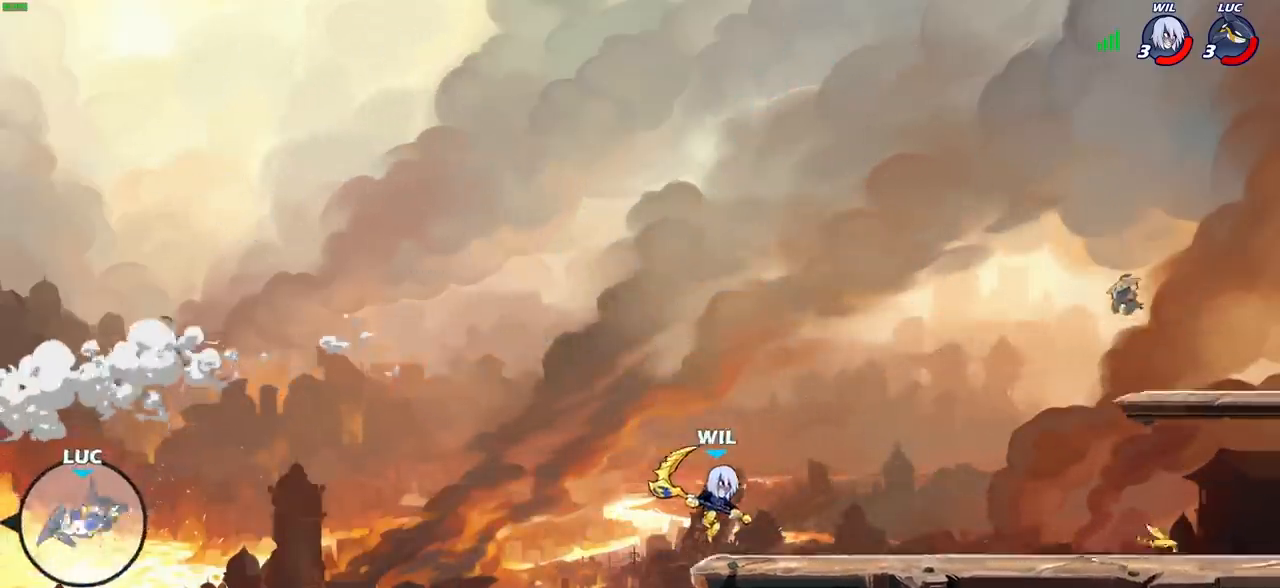
{"buttons": [], "left_stick": "right", "right_stick": "center", "events": []}
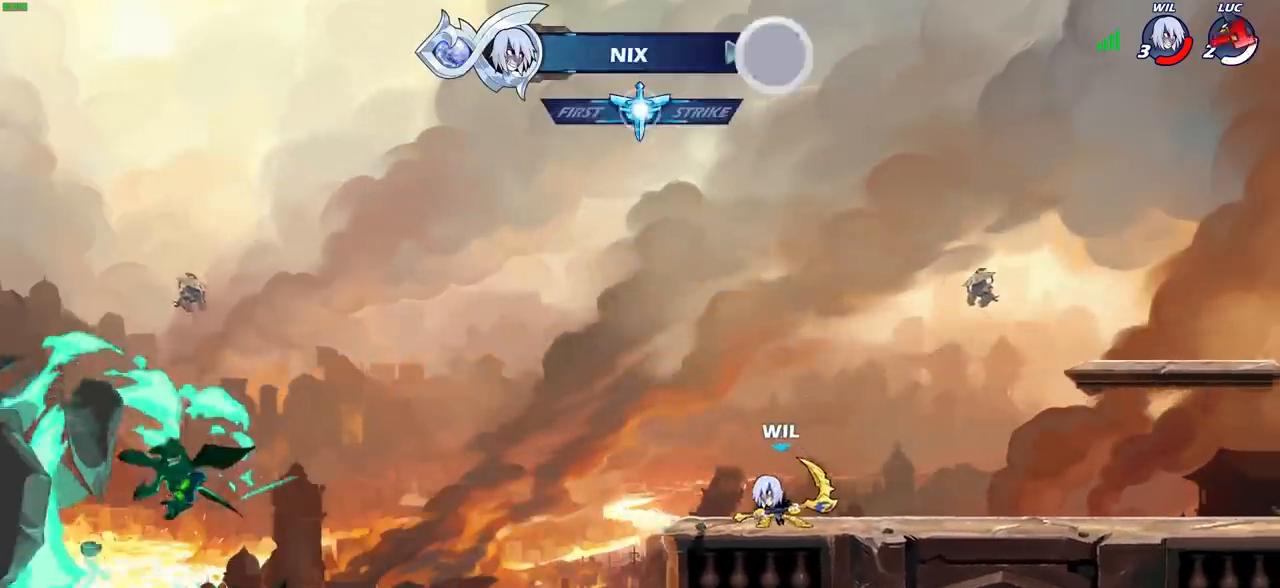
{"buttons": [], "left_stick": "center", "right_stick": "center", "events": [[50, "left_stick", "center"]]}
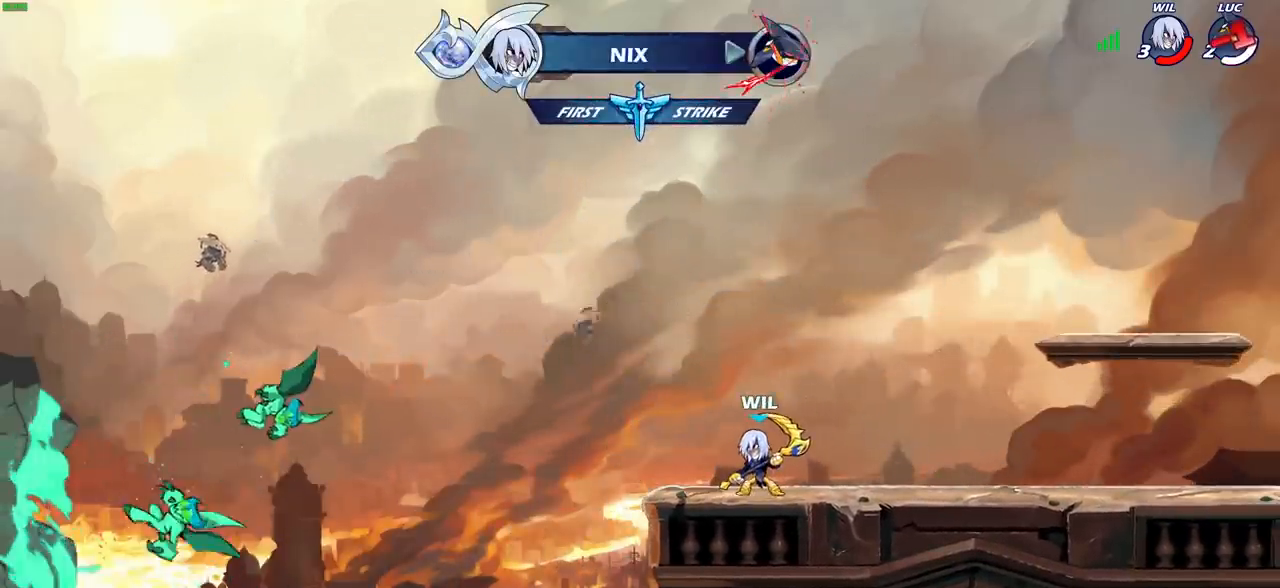
{"buttons": [], "left_stick": "center", "right_stick": "center", "events": []}
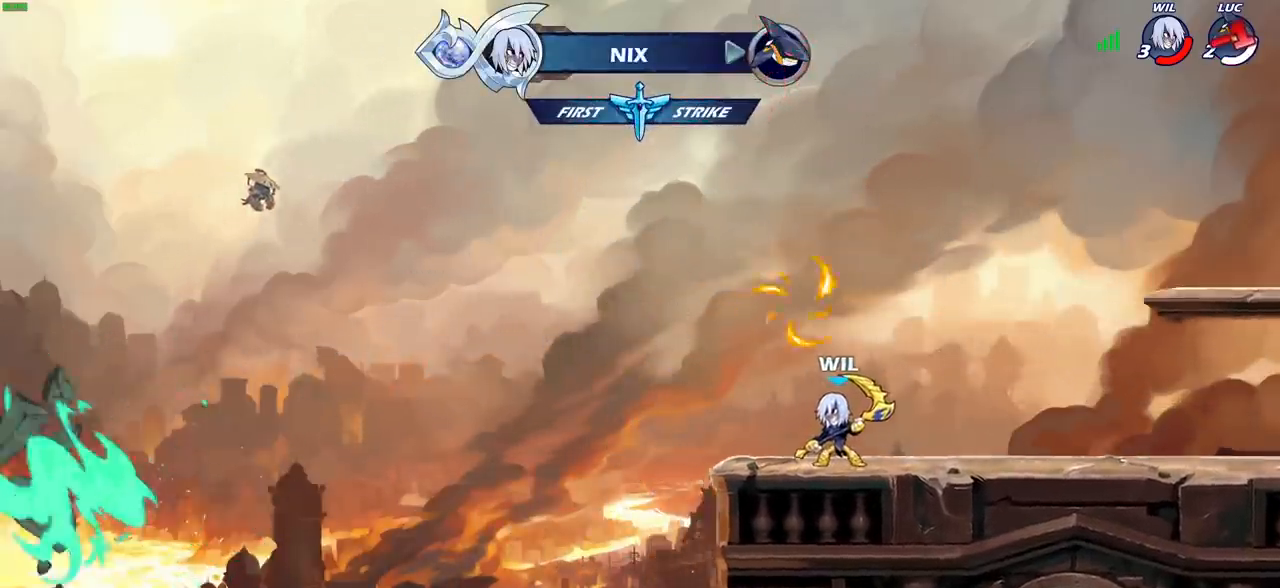
{"buttons": [], "left_stick": "center", "right_stick": "center", "events": []}
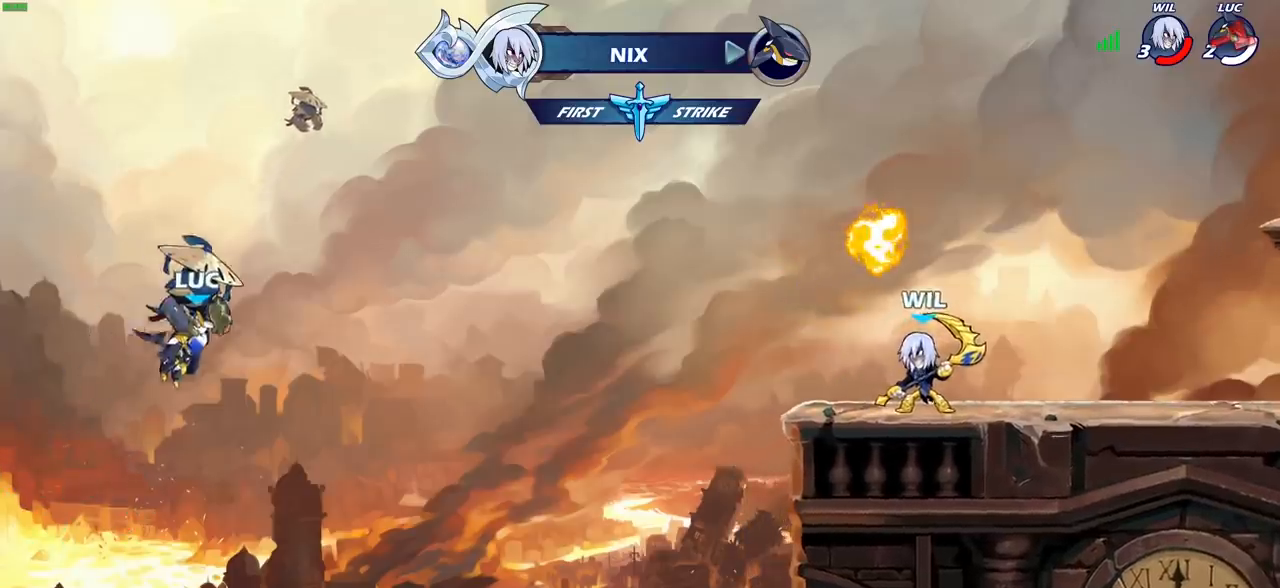
{"buttons": [], "left_stick": "center", "right_stick": "center", "events": []}
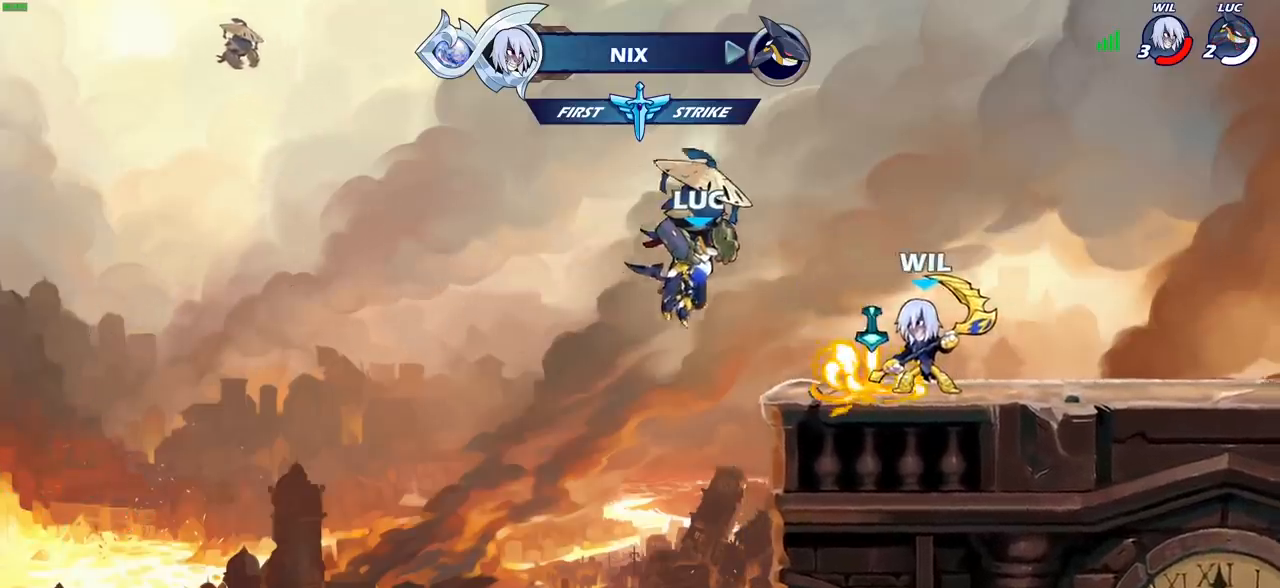
{"buttons": [], "left_stick": "center", "right_stick": "center", "events": []}
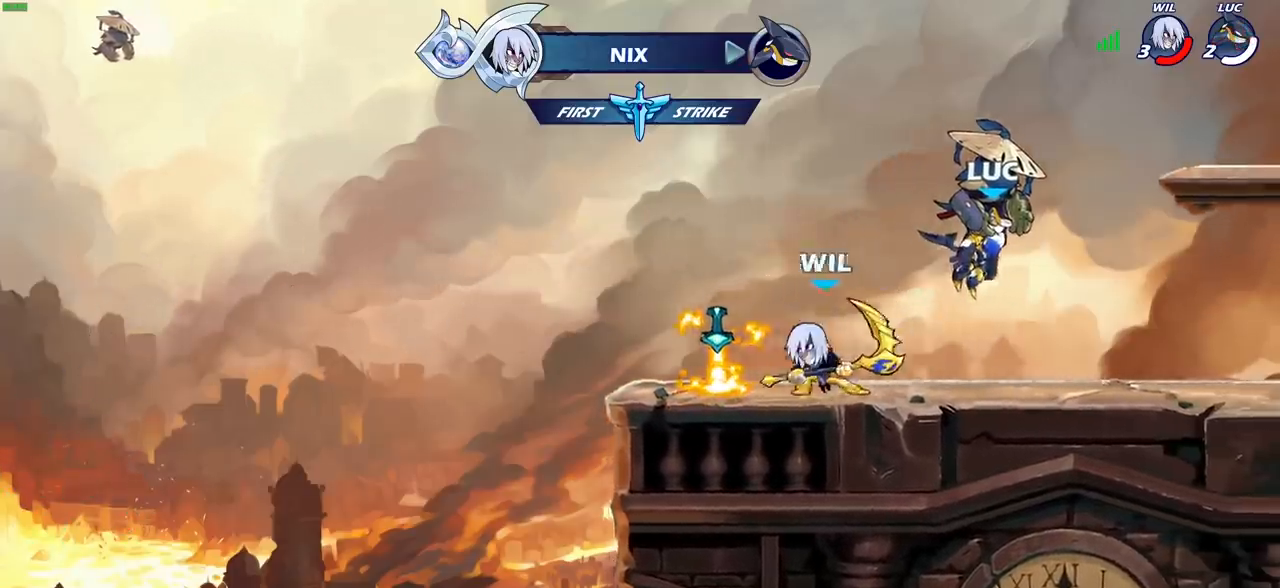
{"buttons": ["SELECT"], "left_stick": "center", "right_stick": "center", "events": [[267, "SELECT", "down"]]}
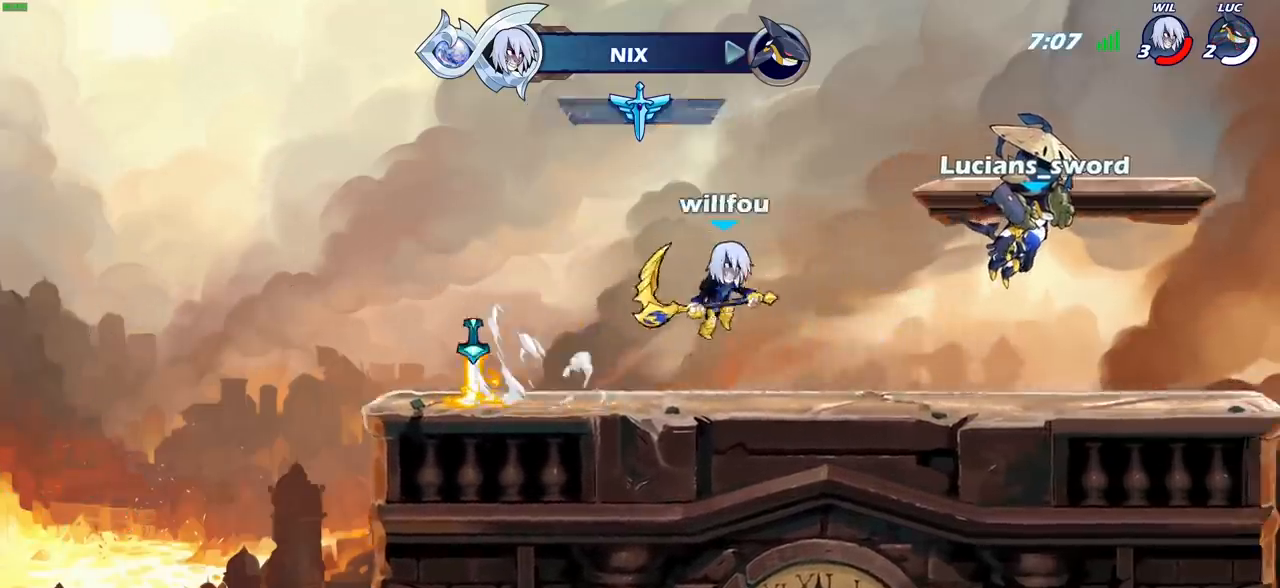
{"buttons": ["SELECT"], "left_stick": "center", "right_stick": "center", "events": []}
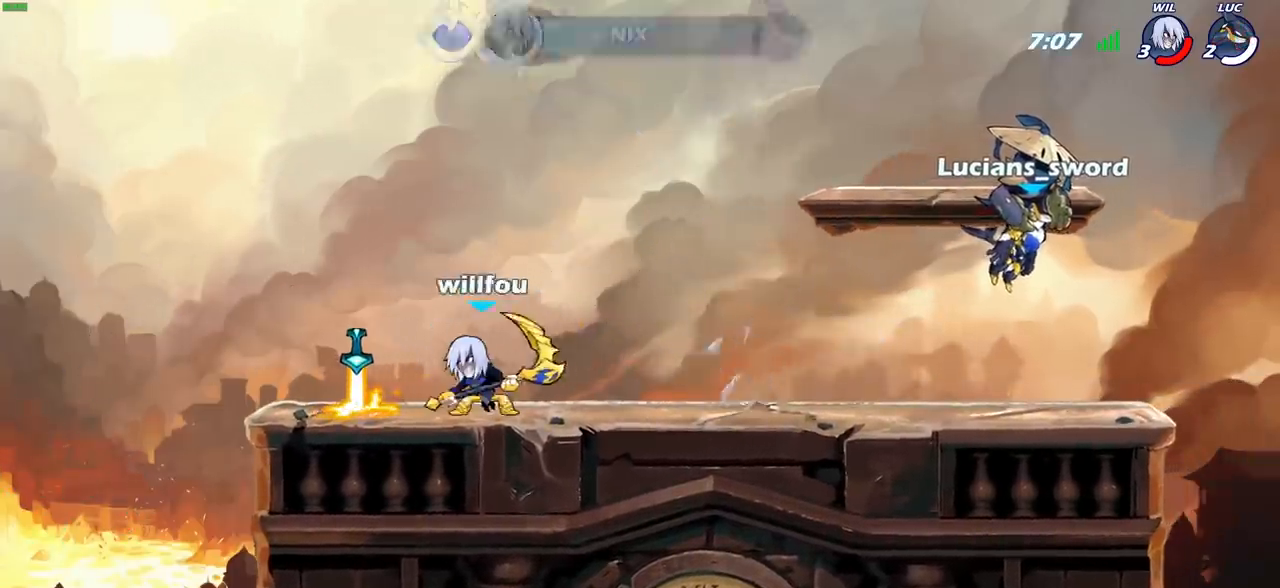
{"buttons": [], "left_stick": "center", "right_stick": "center", "events": [[217, "SELECT", "up"]]}
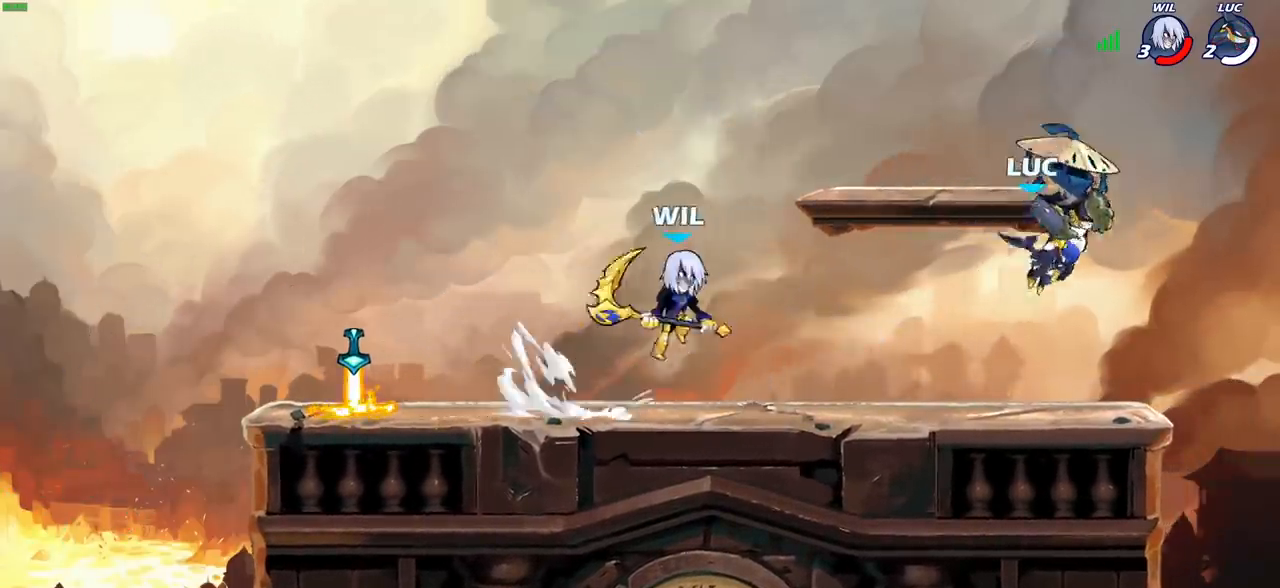
{"buttons": [], "left_stick": "left", "right_stick": "center", "events": [[483, "left_stick", "left"]]}
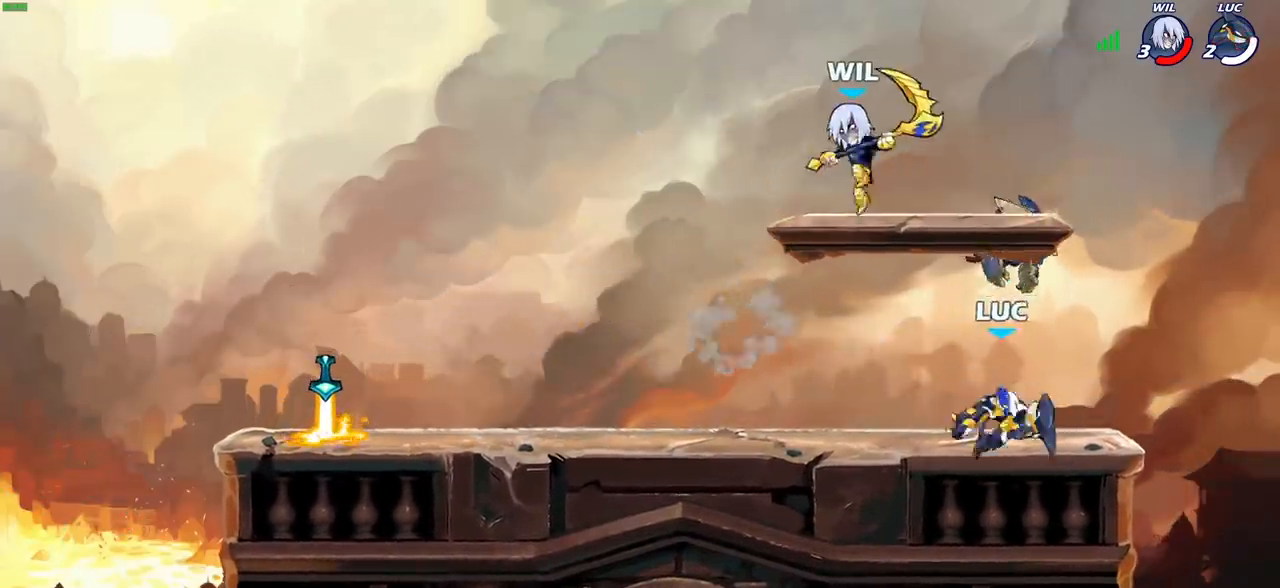
{"buttons": ["CIRCLE"], "left_stick": "right", "right_stick": "center"}
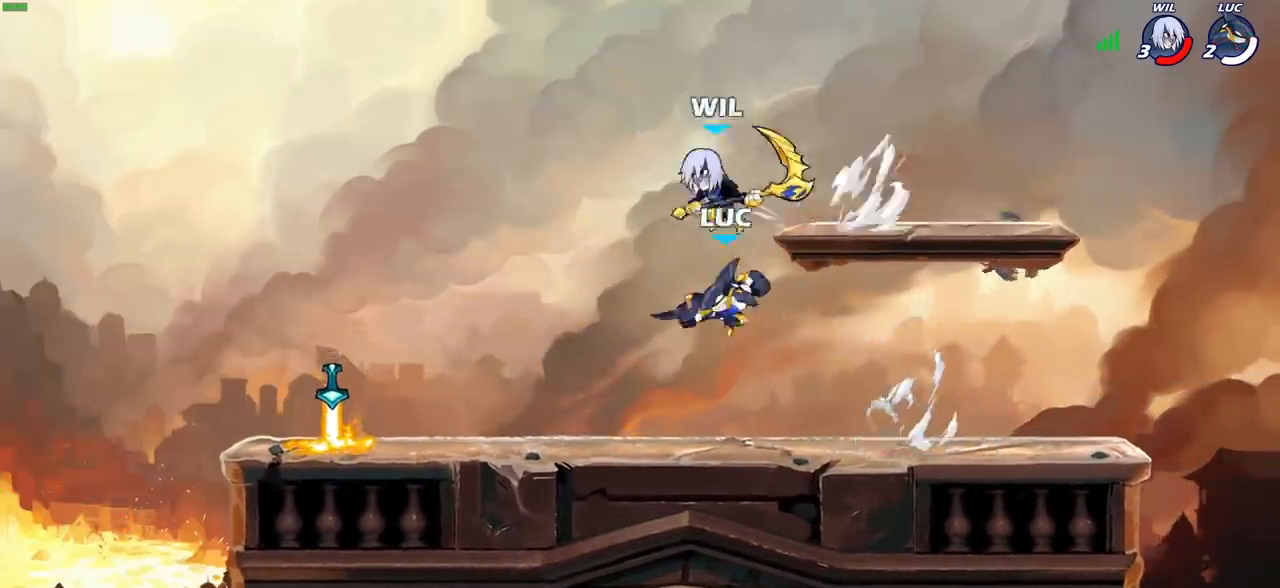
{"buttons": [], "left_stick": "up-left", "right_stick": "center", "events": [[17, "CIRCLE", "up"], [233, "left_stick", "up"], [283, "left_stick", "up-left"]]}
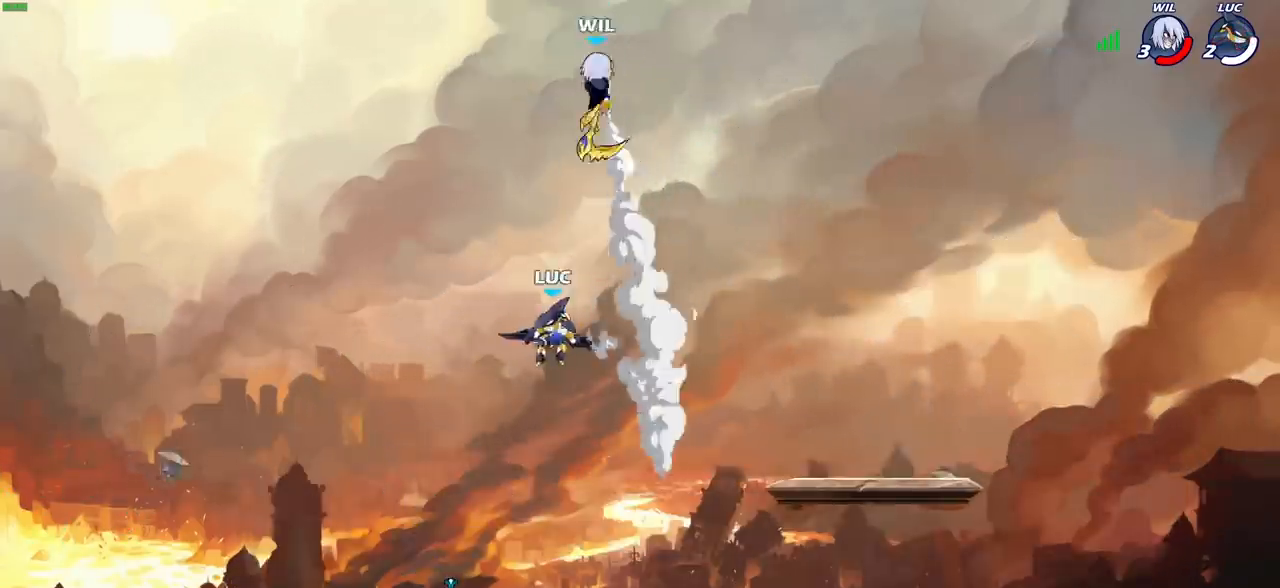
{"buttons": [], "left_stick": "down", "right_stick": "center", "events": [[67, "left_stick", "down-left"], [167, "left_stick", "down-right"], [300, "left_stick", "down"]]}